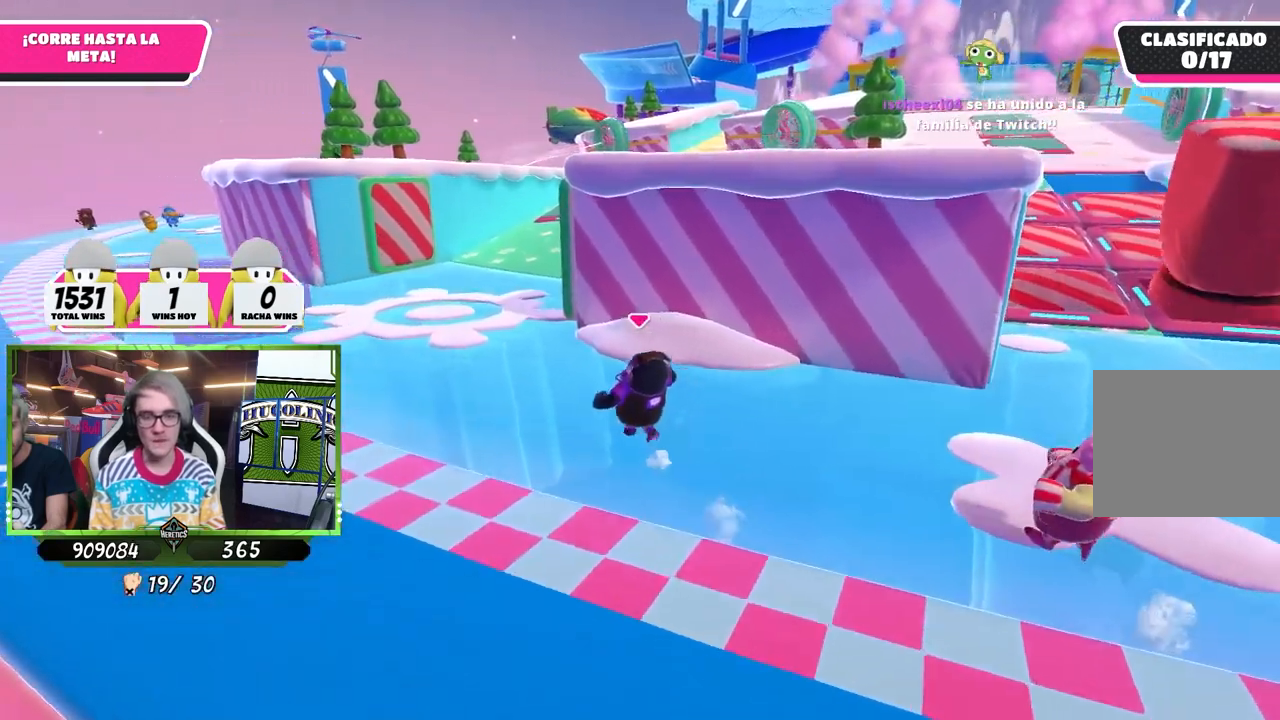
Gameplay with a controller (PlayStation layout); each line is a JSON object with the inputs held at the frame after it. "events" lists button and stick changes between this image and that frame as [ms after this image, input, new state], when the widget could be followed in between.
{"buttons": [], "left_stick": "up-left", "right_stick": "center", "events": []}
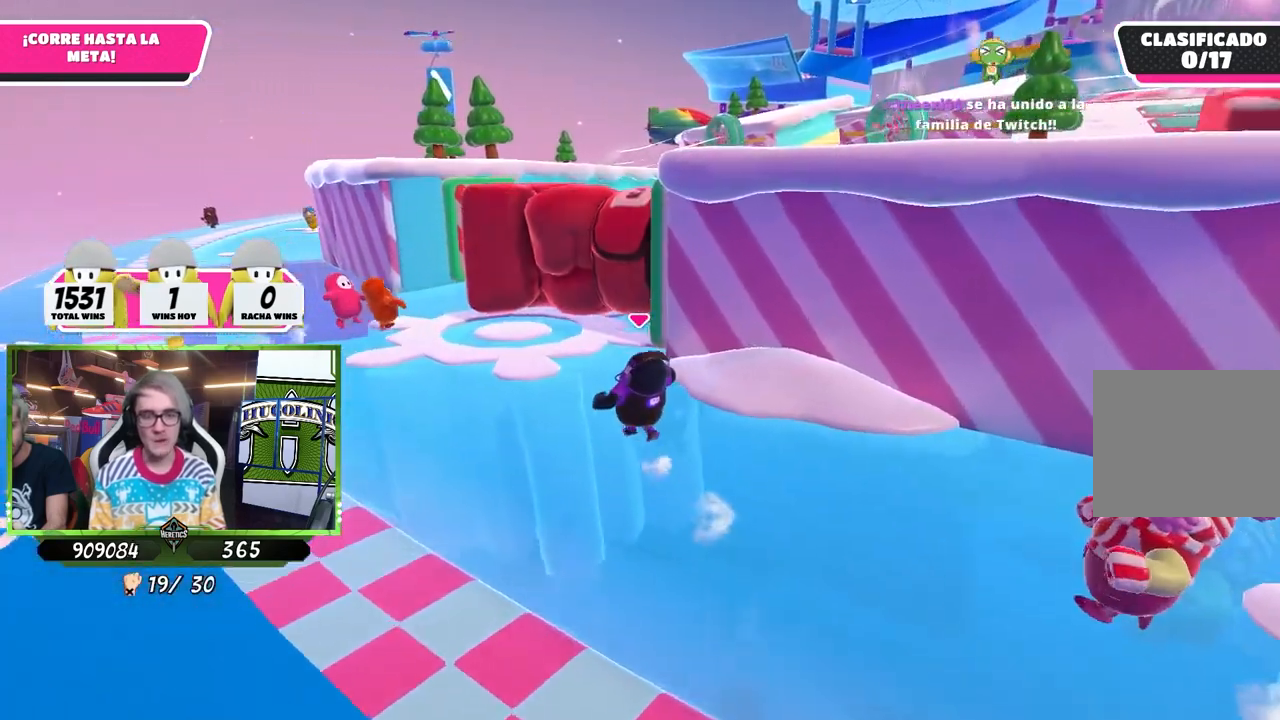
{"buttons": [], "left_stick": "up-left", "right_stick": "down-right", "events": [[317, "right_stick", "down-right"]]}
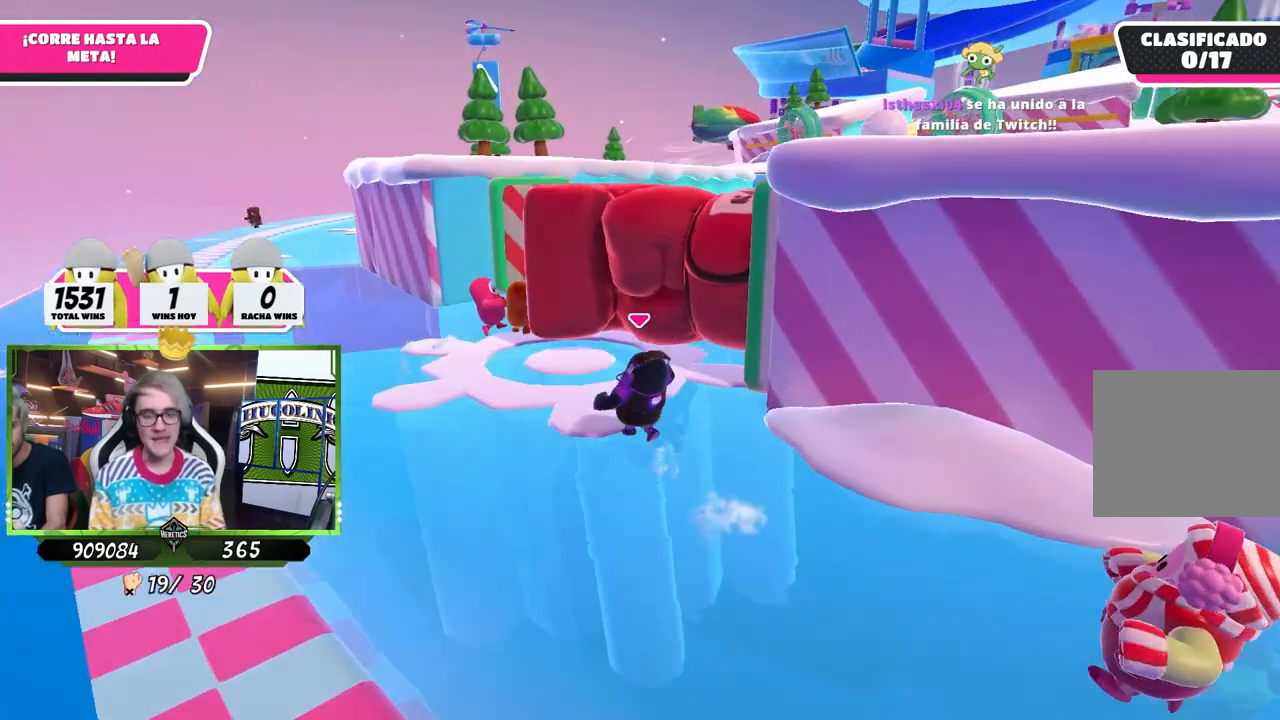
{"buttons": [], "left_stick": "up", "right_stick": "down-right"}
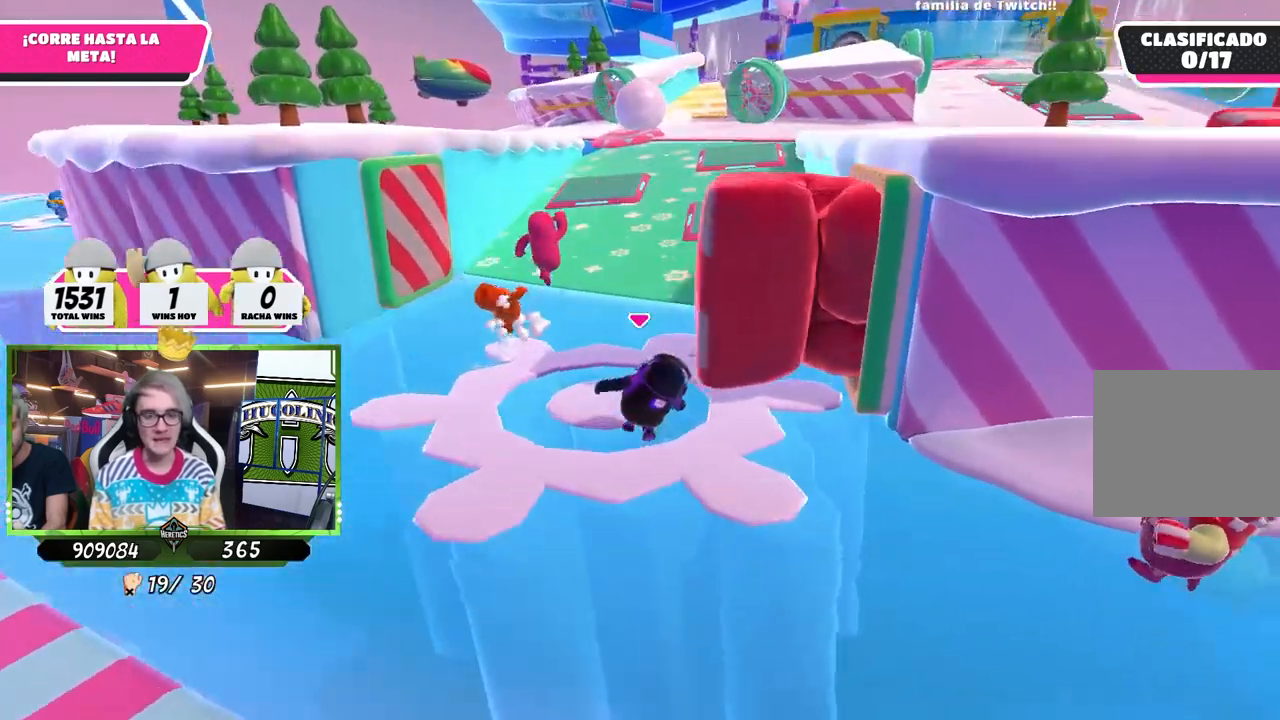
{"buttons": [], "left_stick": "up-right", "right_stick": "center", "events": [[217, "left_stick", "up-right"], [283, "right_stick", "center"]]}
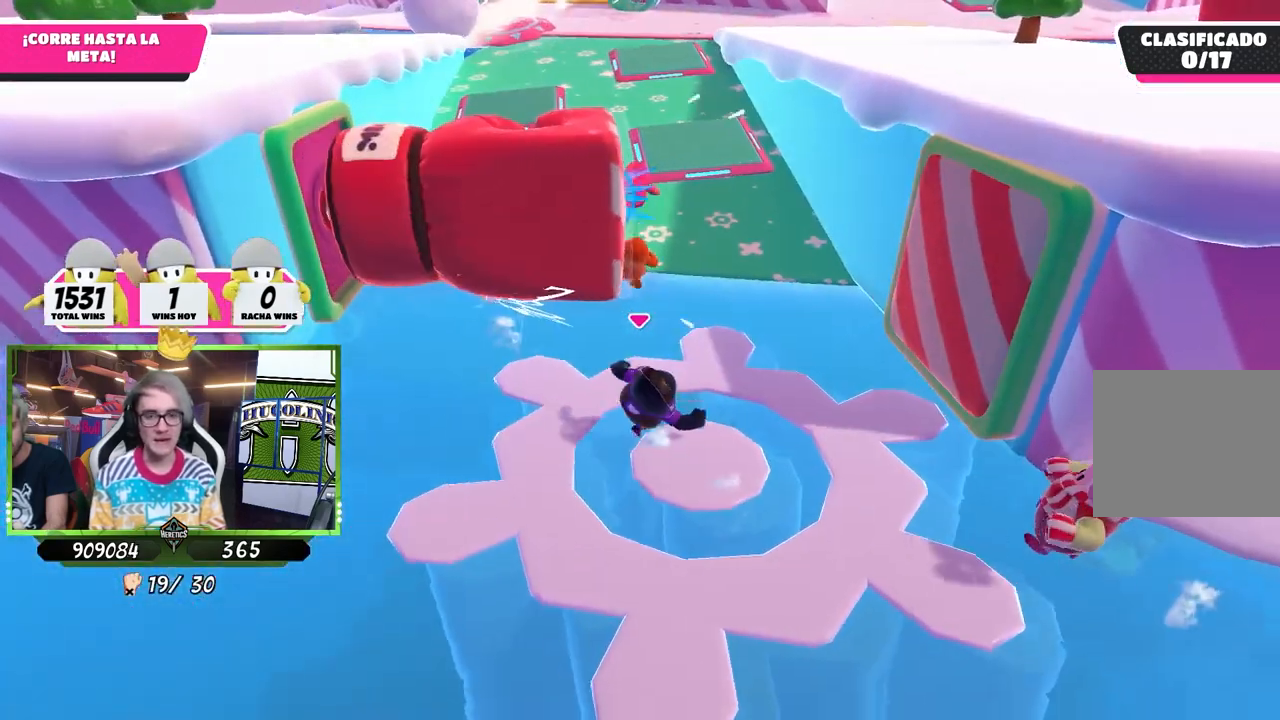
{"buttons": [], "left_stick": "up", "right_stick": "center", "events": [[483, "left_stick", "up"]]}
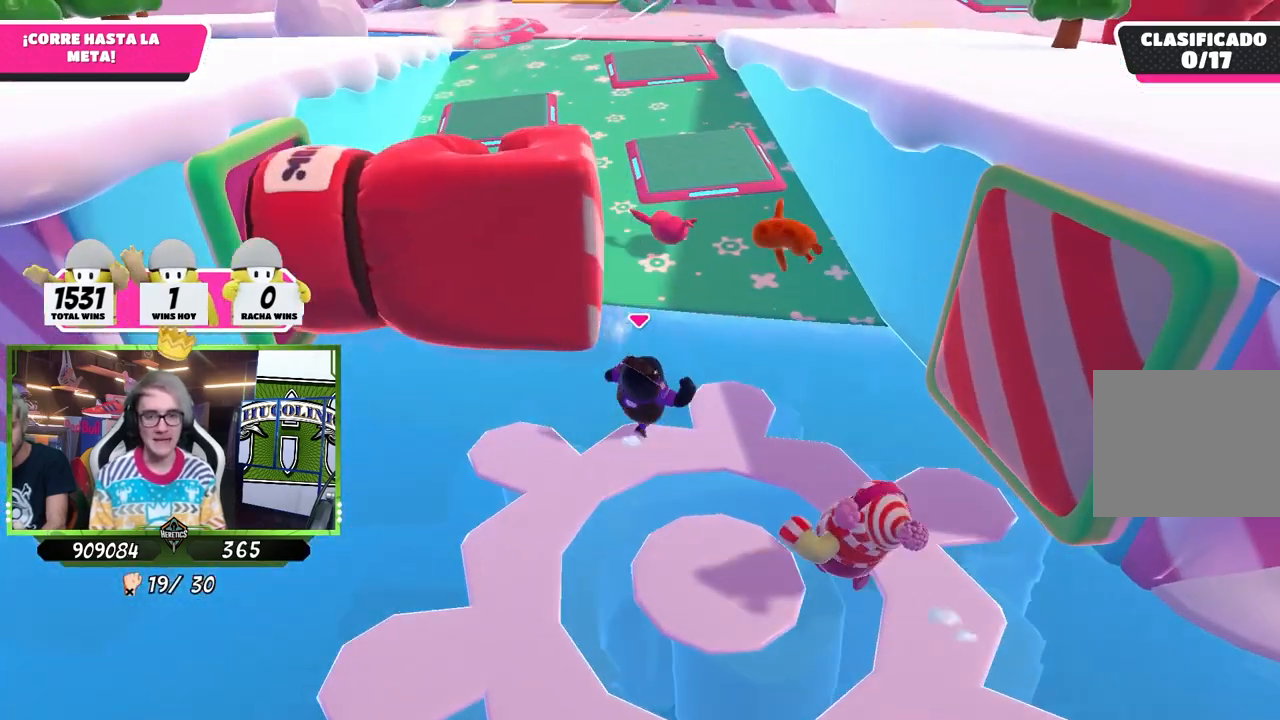
{"buttons": [], "left_stick": "up", "right_stick": "up", "events": [[50, "right_stick", "up"], [183, "right_stick", "center"], [417, "right_stick", "up"]]}
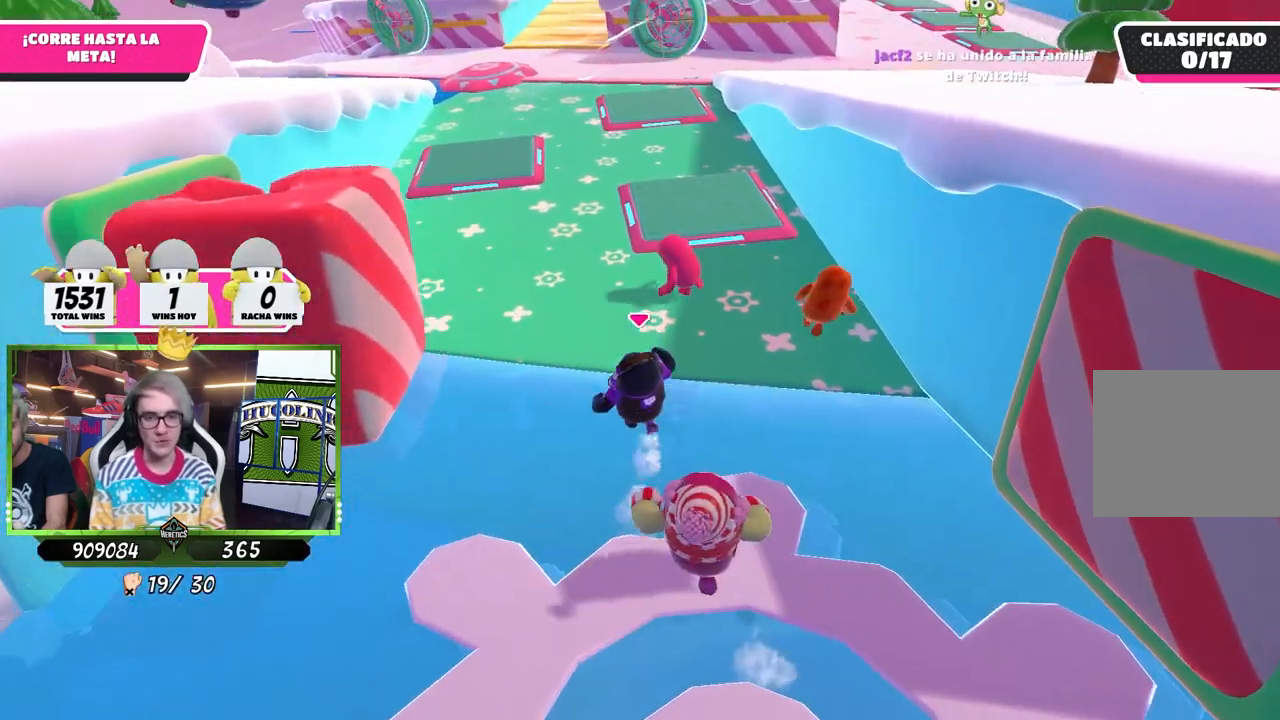
{"buttons": [], "left_stick": "up", "right_stick": "center", "events": [[50, "right_stick", "center"], [250, "right_stick", "up"], [350, "right_stick", "center"]]}
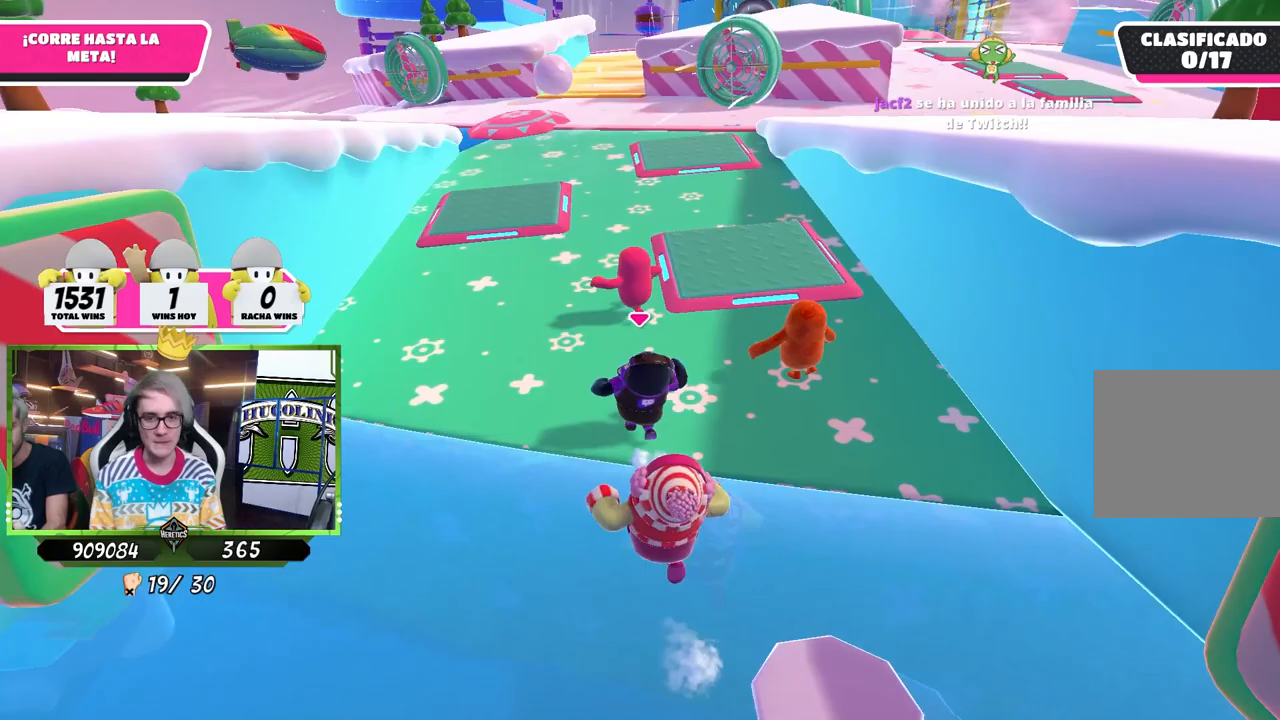
{"buttons": [], "left_stick": "up", "right_stick": "up", "events": [[450, "right_stick", "up"]]}
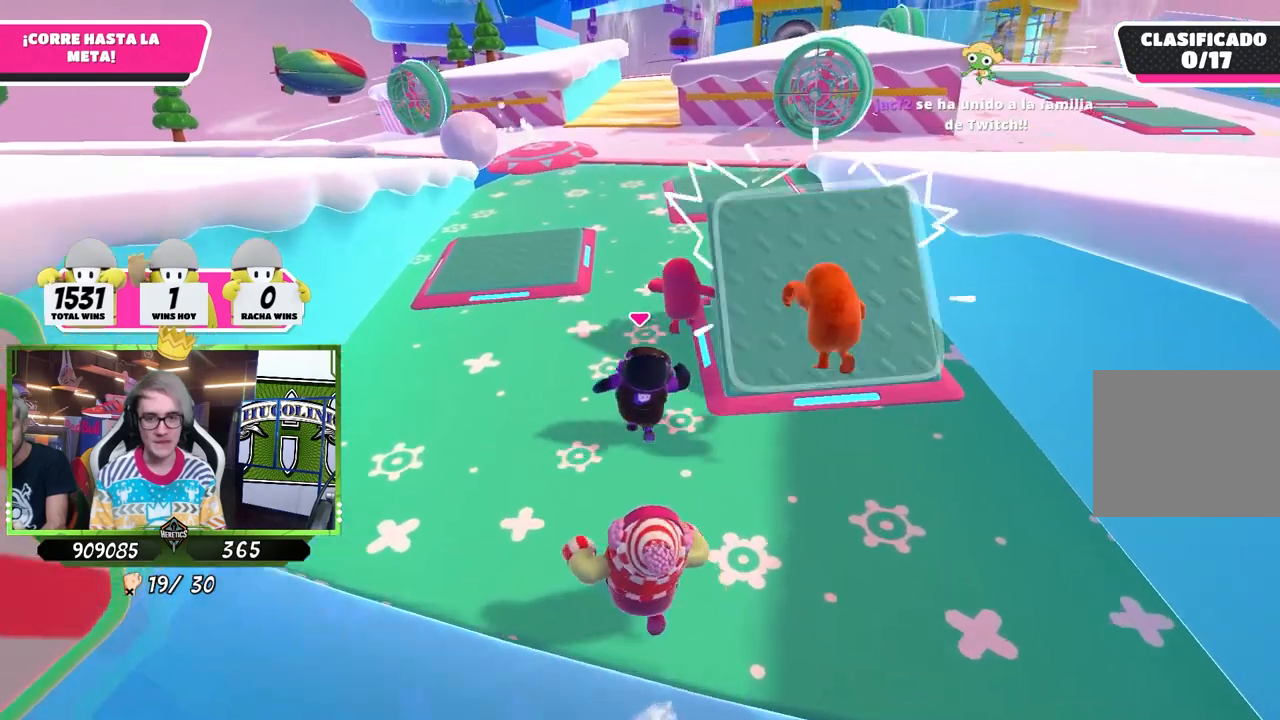
{"buttons": [], "left_stick": "up", "right_stick": "center", "events": [[83, "right_stick", "center"]]}
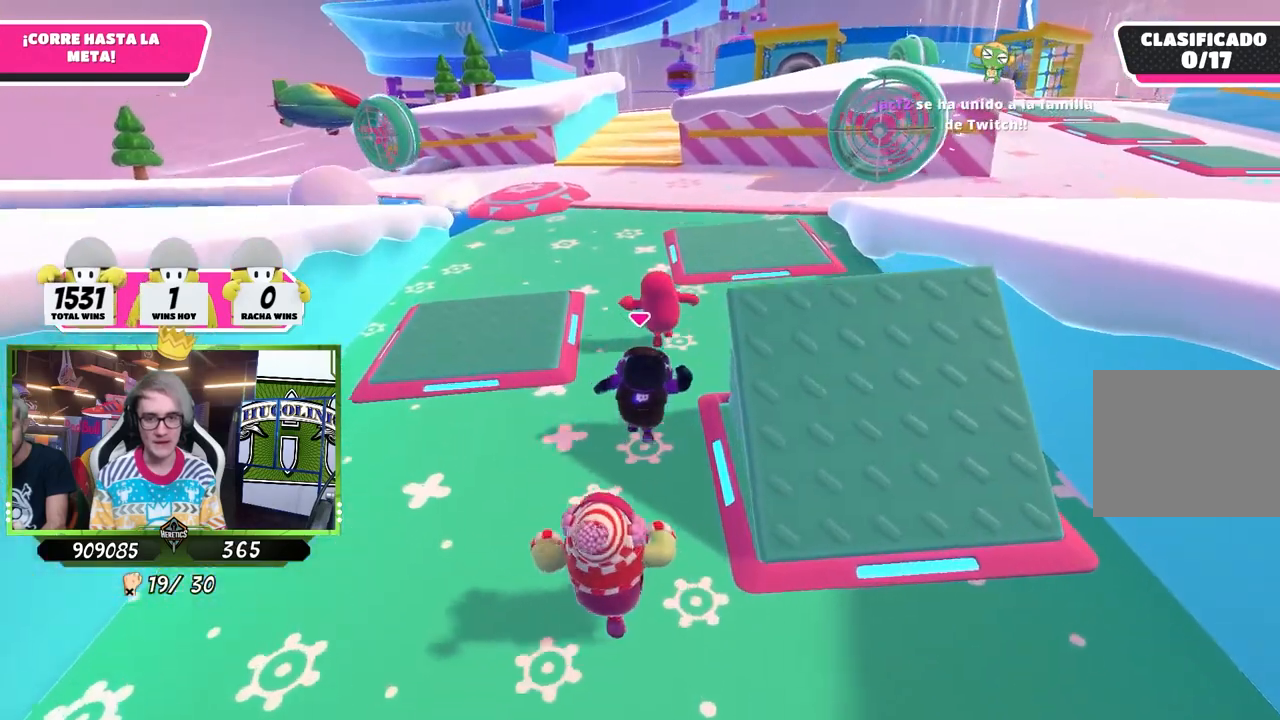
{"buttons": [], "left_stick": "up", "right_stick": "up", "events": [[50, "right_stick", "up"]]}
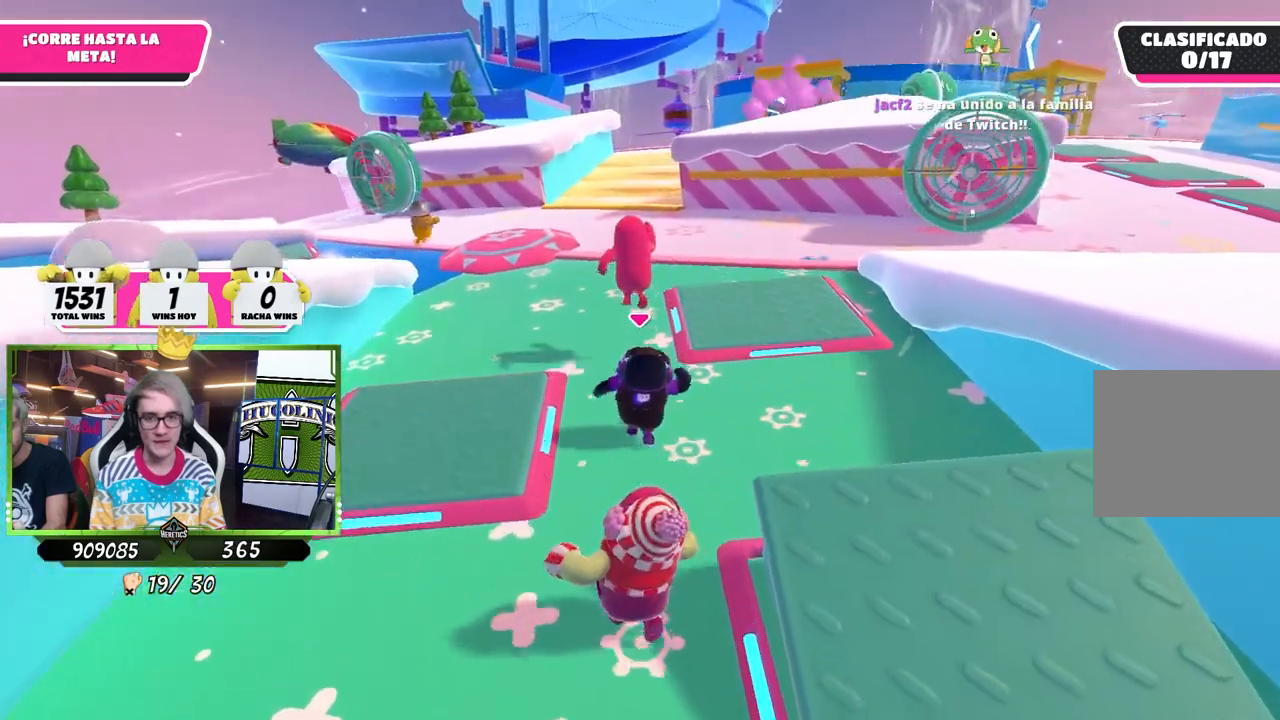
{"buttons": [], "left_stick": "up", "right_stick": "center", "events": [[500, "right_stick", "center"]]}
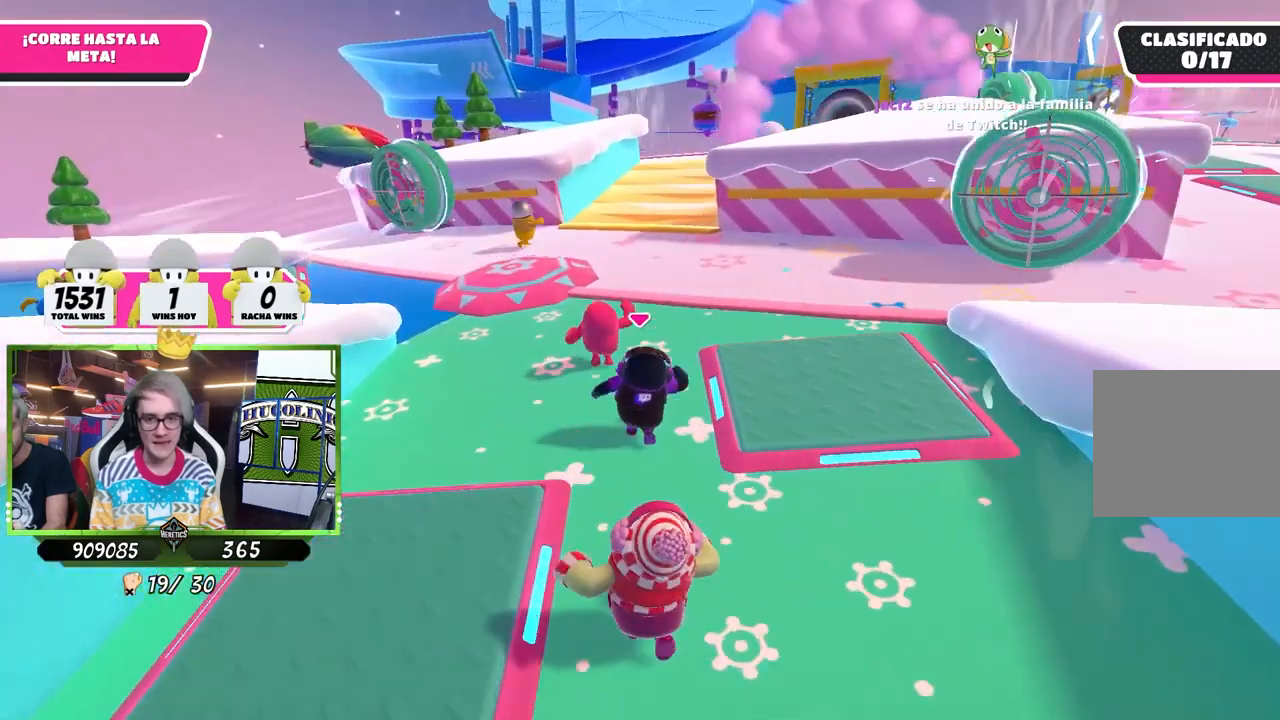
{"buttons": [], "left_stick": "up", "right_stick": "center", "events": [[350, "right_stick", "up"], [483, "right_stick", "center"]]}
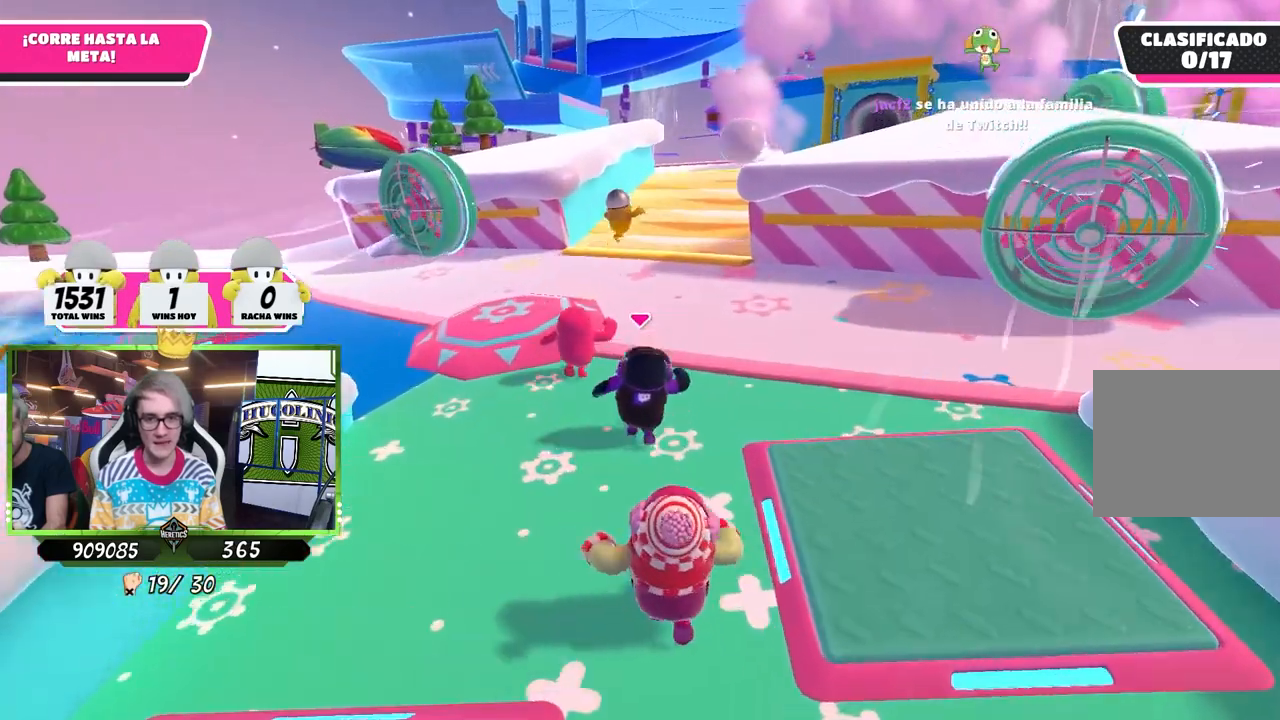
{"buttons": [], "left_stick": "up", "right_stick": "center", "events": [[250, "right_stick", "up"], [350, "right_stick", "center"]]}
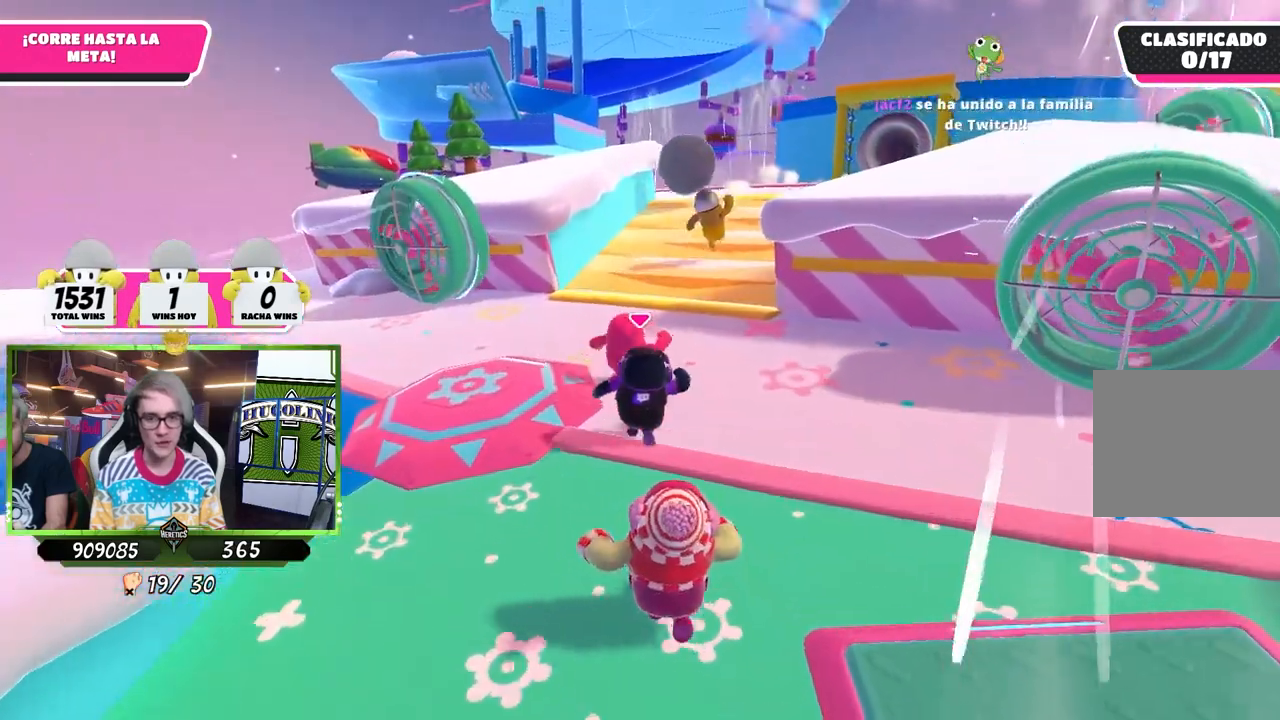
{"buttons": [], "left_stick": "up", "right_stick": "center", "events": [[250, "right_stick", "down-right"], [400, "right_stick", "up-right"], [483, "right_stick", "center"]]}
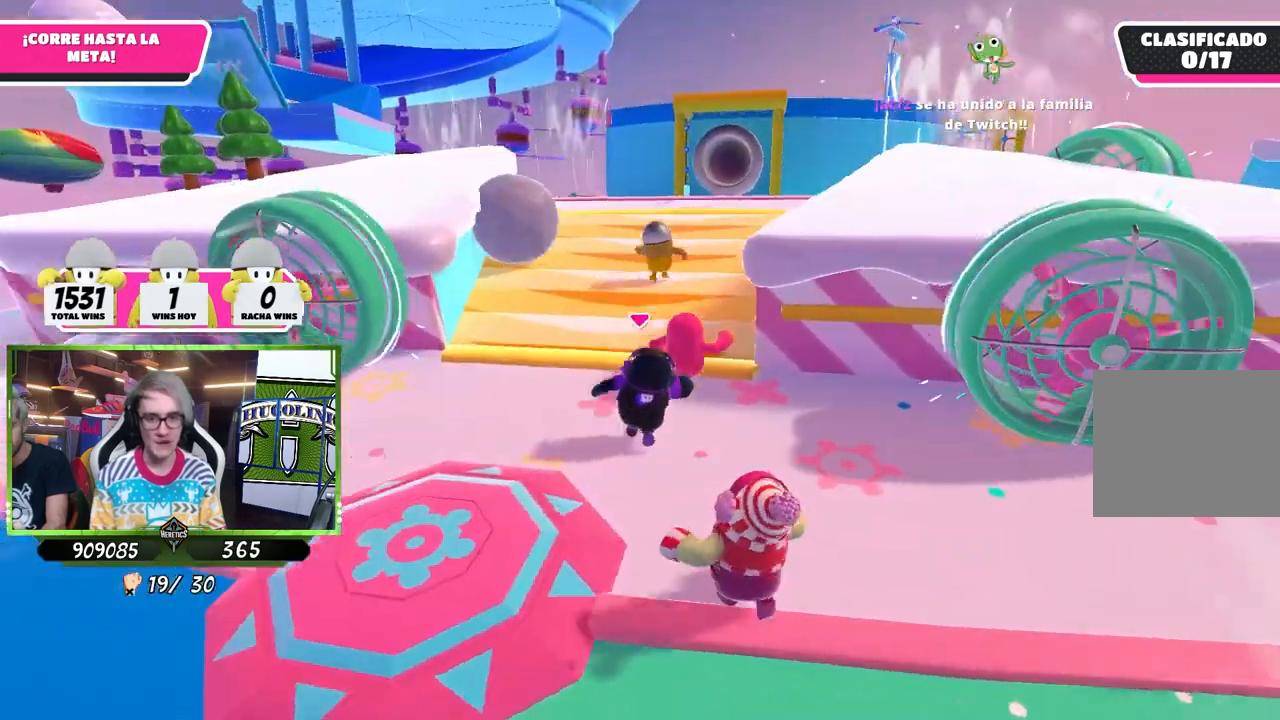
{"buttons": [], "left_stick": "up", "right_stick": "center", "events": [[250, "right_stick", "down"], [383, "right_stick", "center"]]}
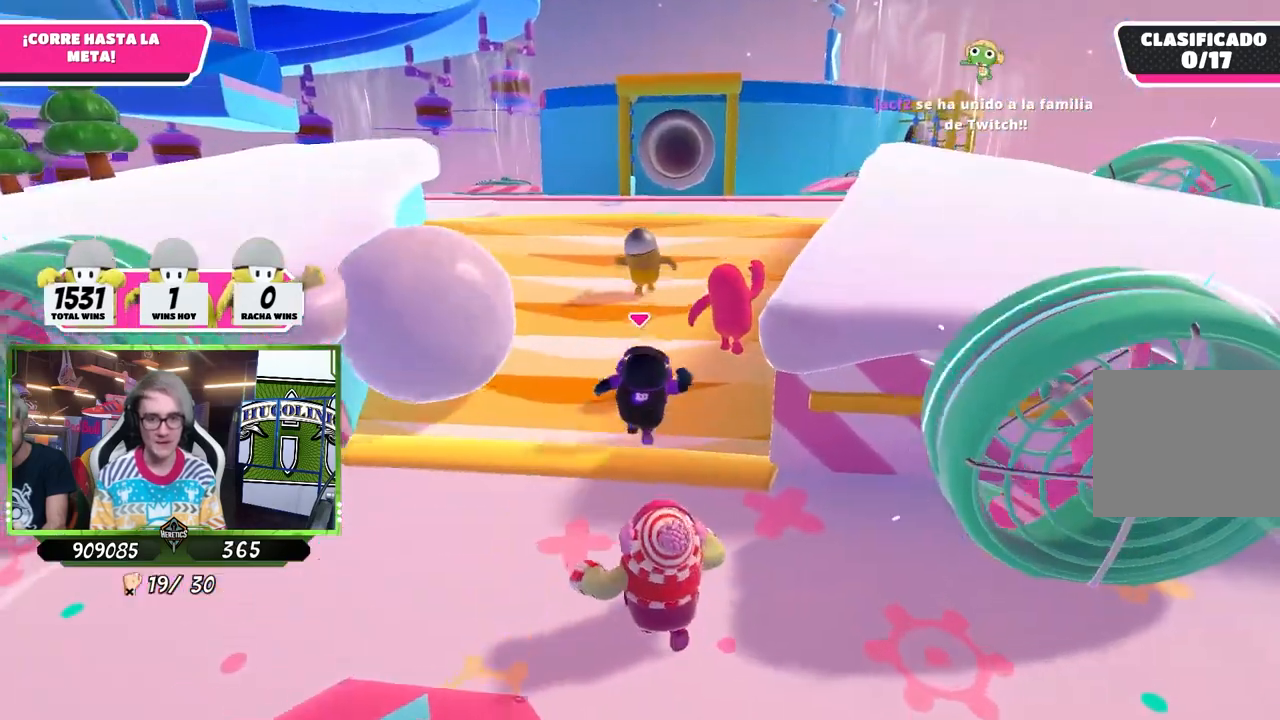
{"buttons": [], "left_stick": "up", "right_stick": "center", "events": [[100, "right_stick", "up"], [233, "right_stick", "center"]]}
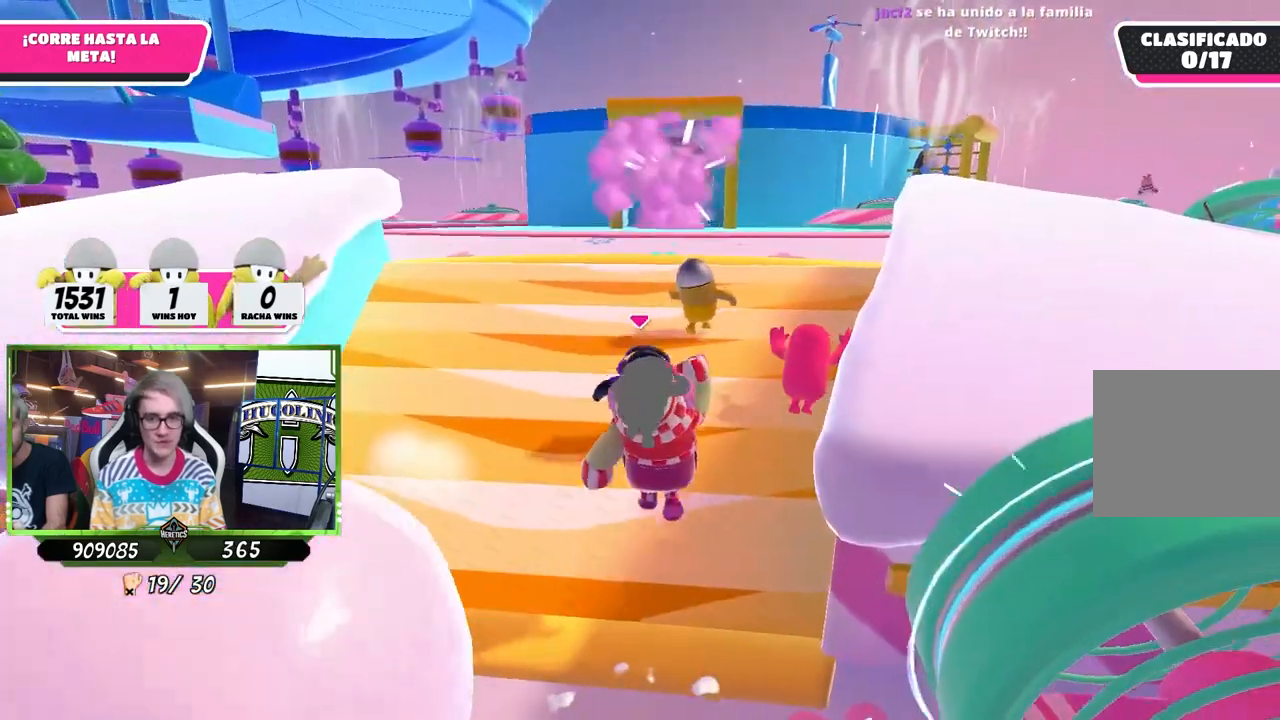
{"buttons": [], "left_stick": "up", "right_stick": "center", "events": []}
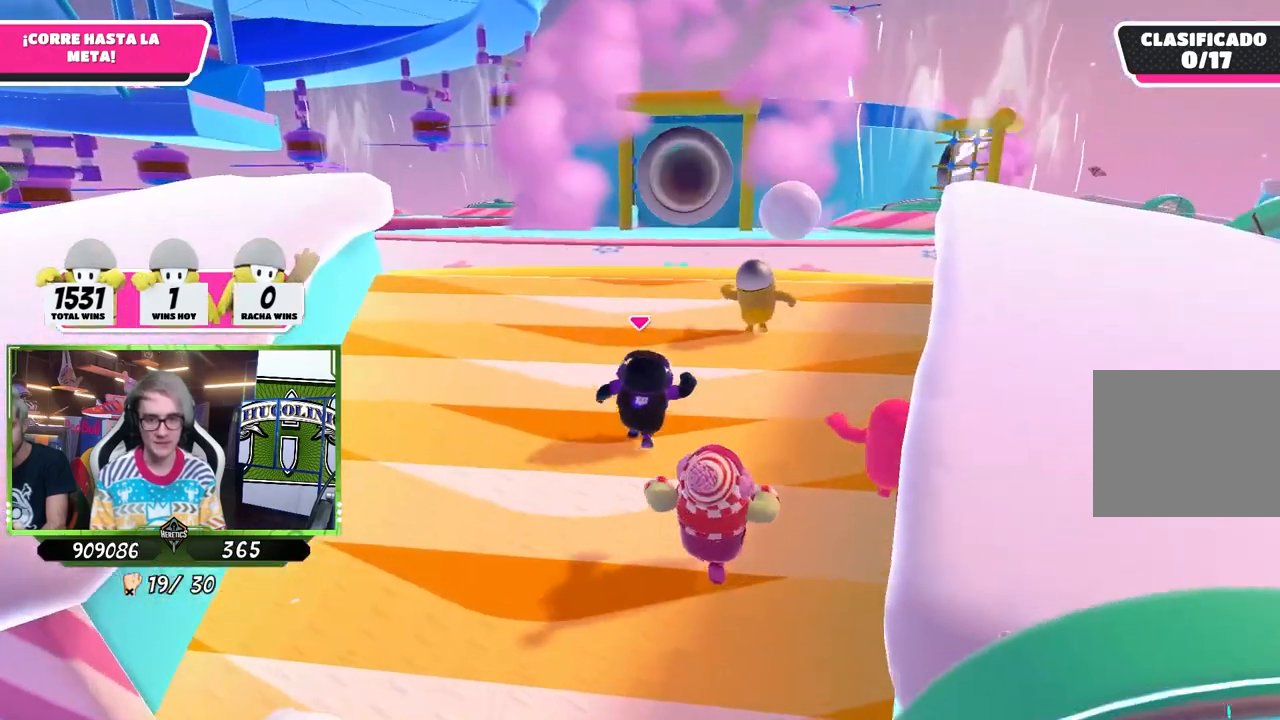
{"buttons": [], "left_stick": "up", "right_stick": "center", "events": [[233, "right_stick", "down"], [383, "right_stick", "center"]]}
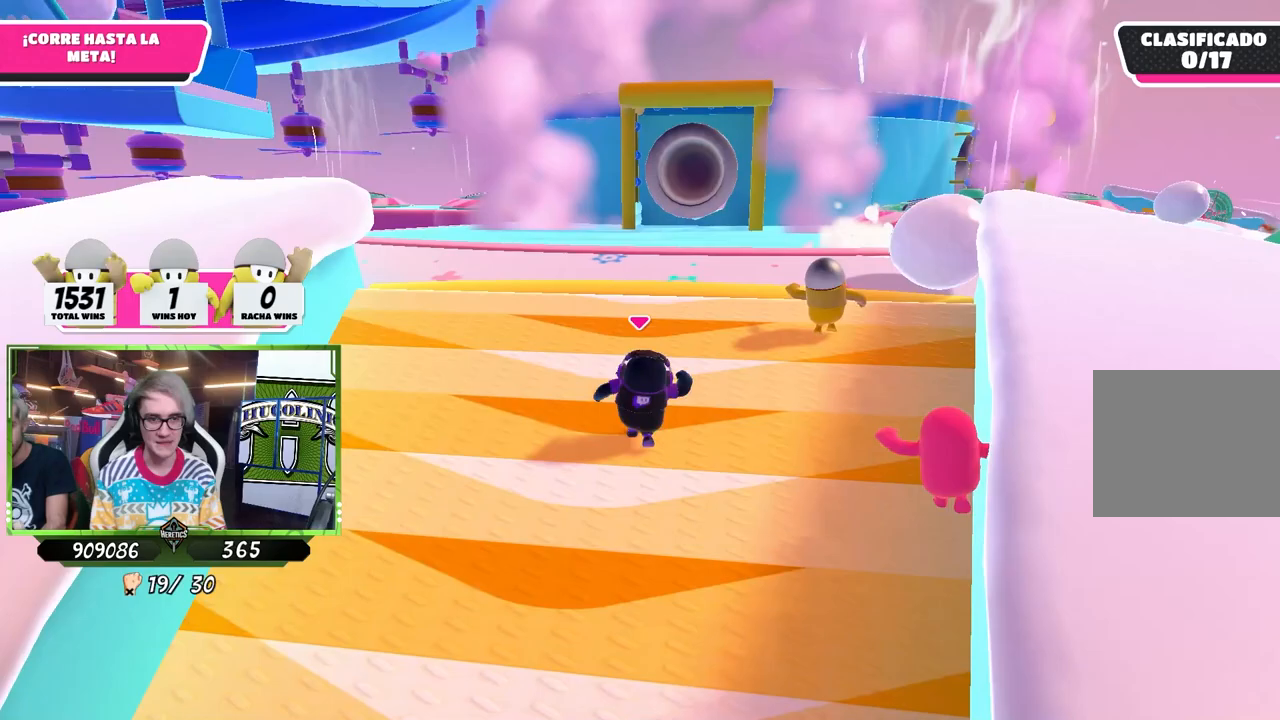
{"buttons": [], "left_stick": "up", "right_stick": "center", "events": []}
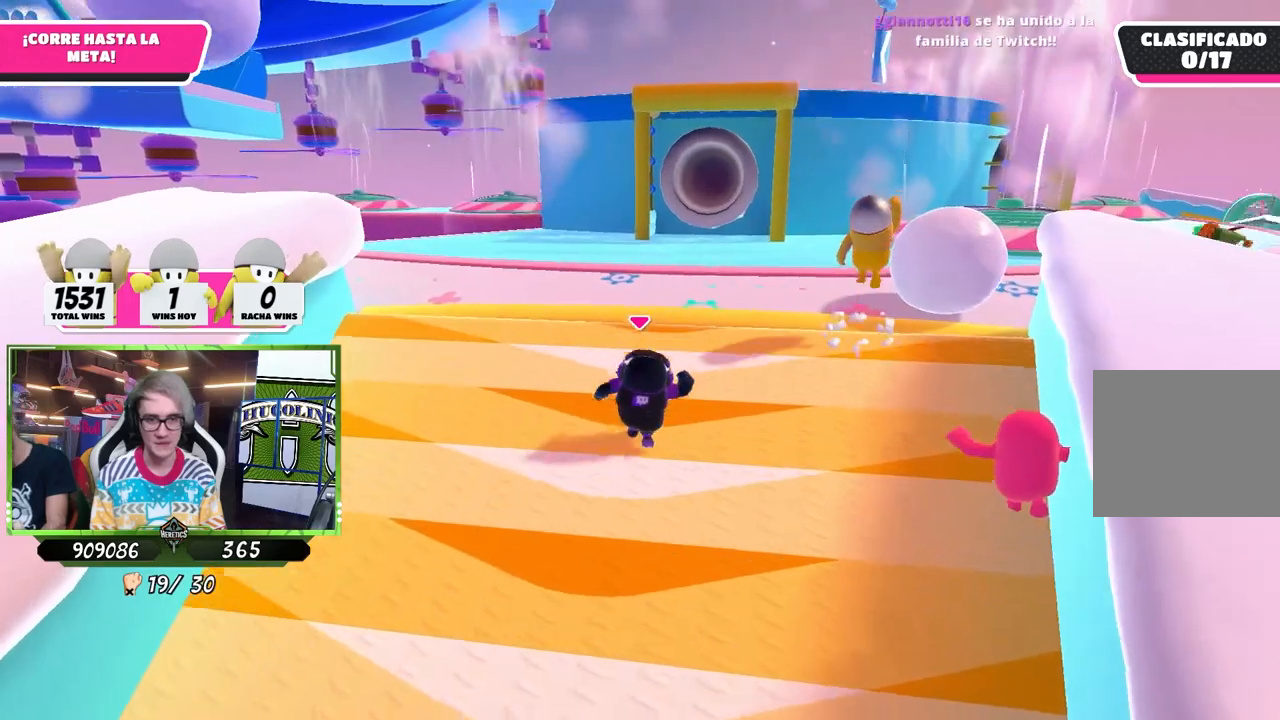
{"buttons": [], "left_stick": "up", "right_stick": "center", "events": []}
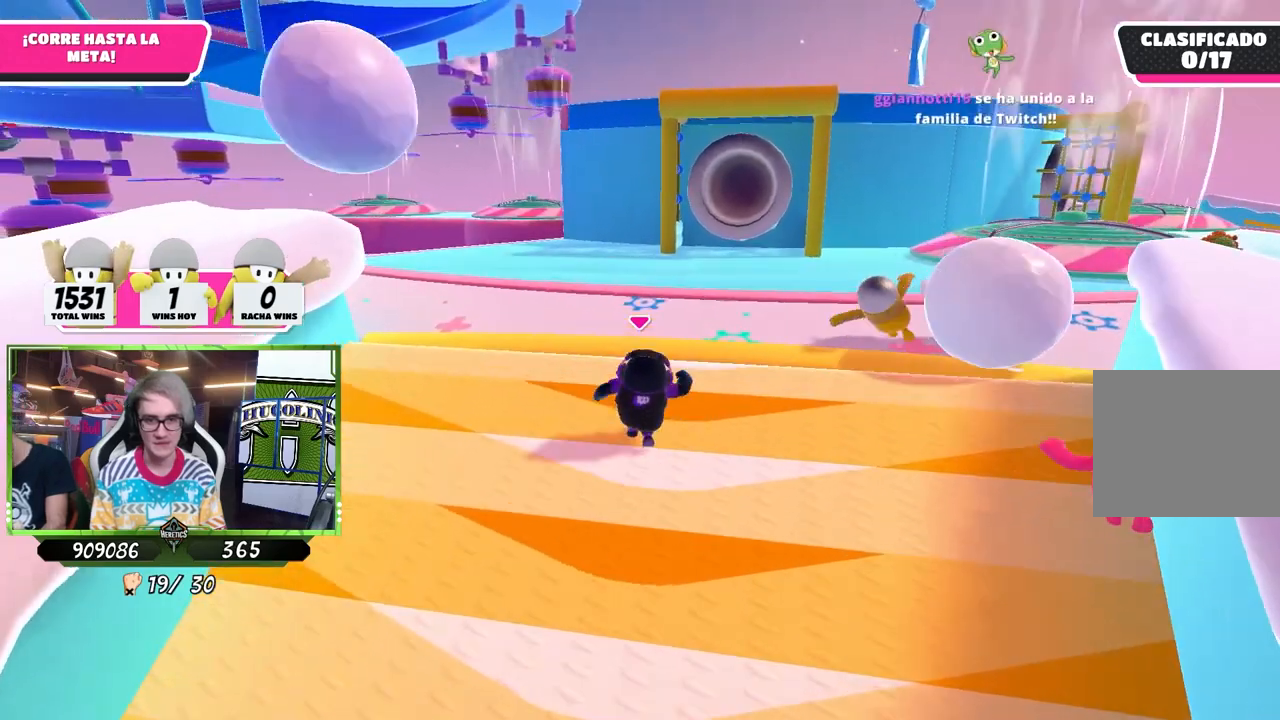
{"buttons": [], "left_stick": "up", "right_stick": "center", "events": [[50, "CROSS", "down"], [217, "CROSS", "up"], [350, "SQUARE", "down"], [450, "SQUARE", "up"]]}
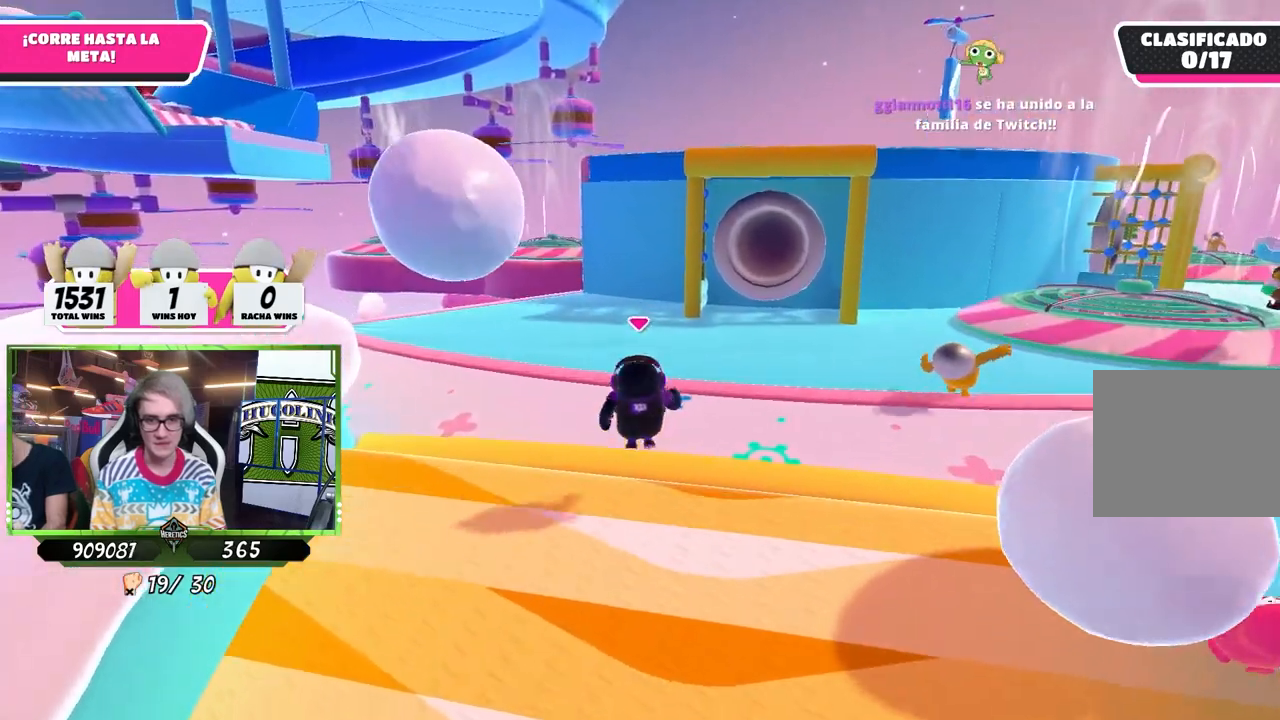
{"buttons": [], "left_stick": "up", "right_stick": "center", "events": [[17, "SQUARE", "down"], [117, "SQUARE", "up"]]}
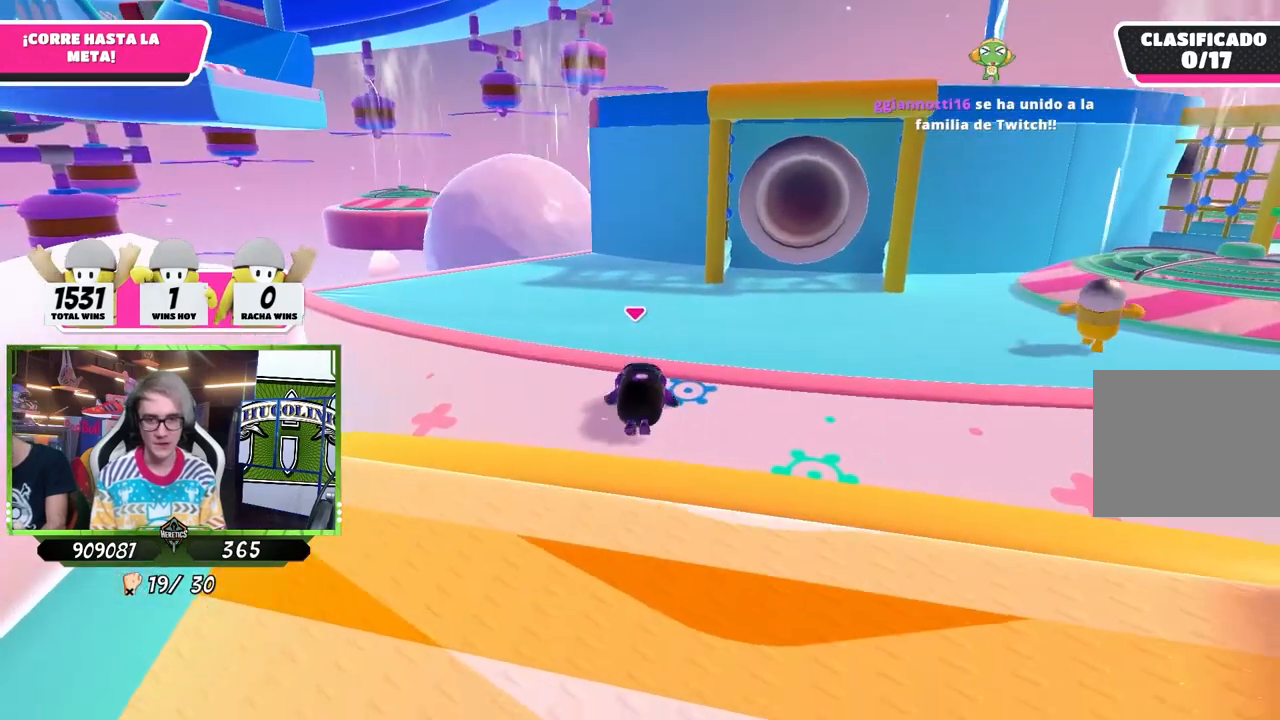
{"buttons": [], "left_stick": "up", "right_stick": "center", "events": []}
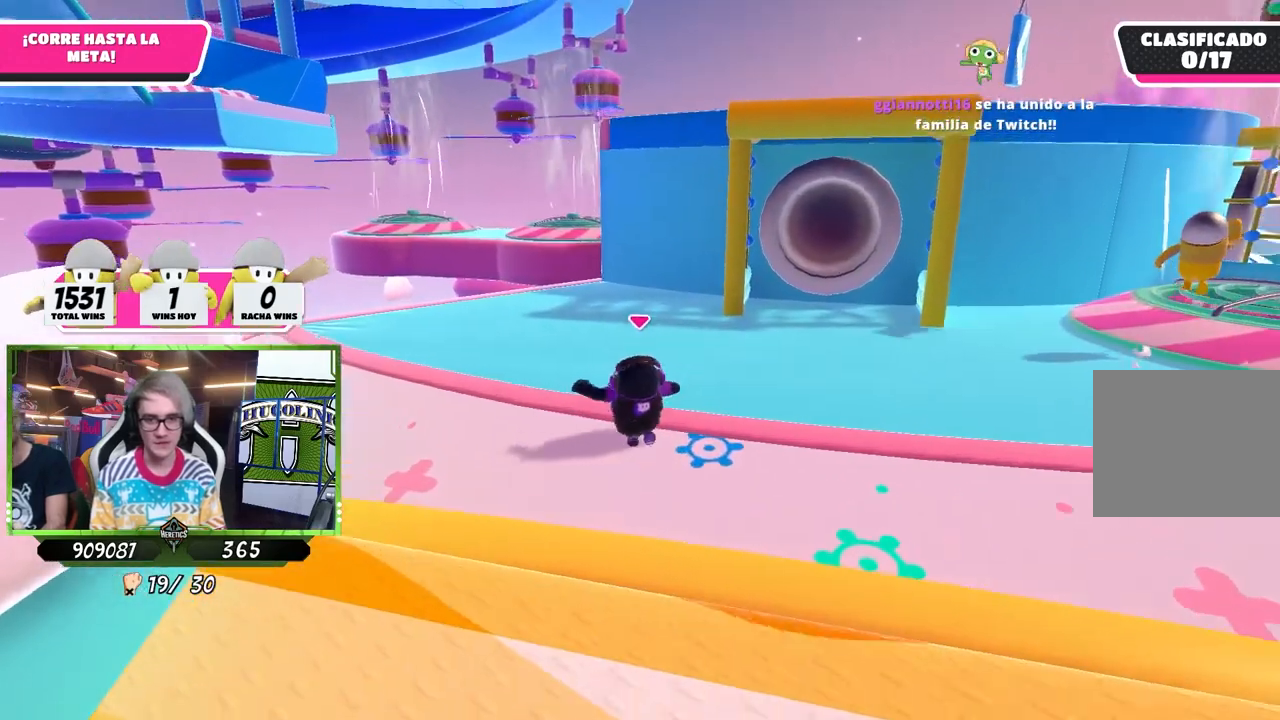
{"buttons": [], "left_stick": "up-right", "right_stick": "center", "events": [[117, "left_stick", "up-right"], [117, "right_stick", "down-right"], [417, "right_stick", "center"]]}
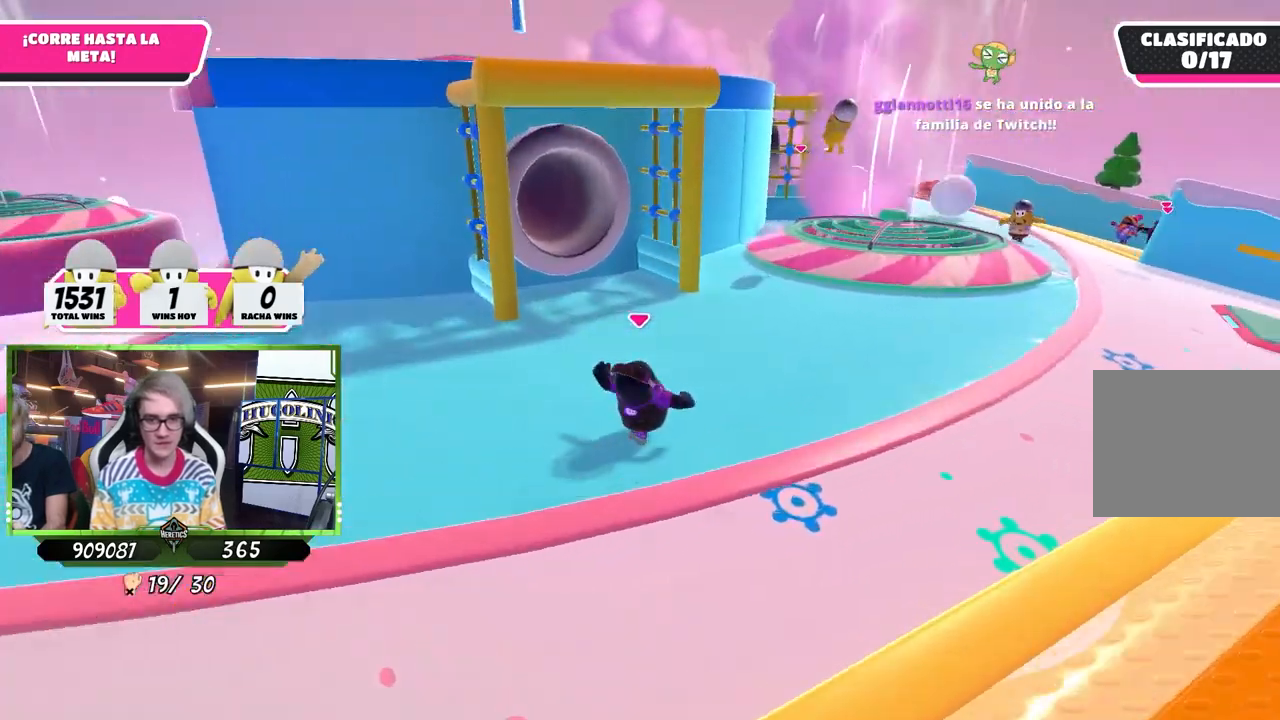
{"buttons": [], "left_stick": "up-right", "right_stick": "down-left", "events": [[317, "right_stick", "down"], [417, "right_stick", "down-left"]]}
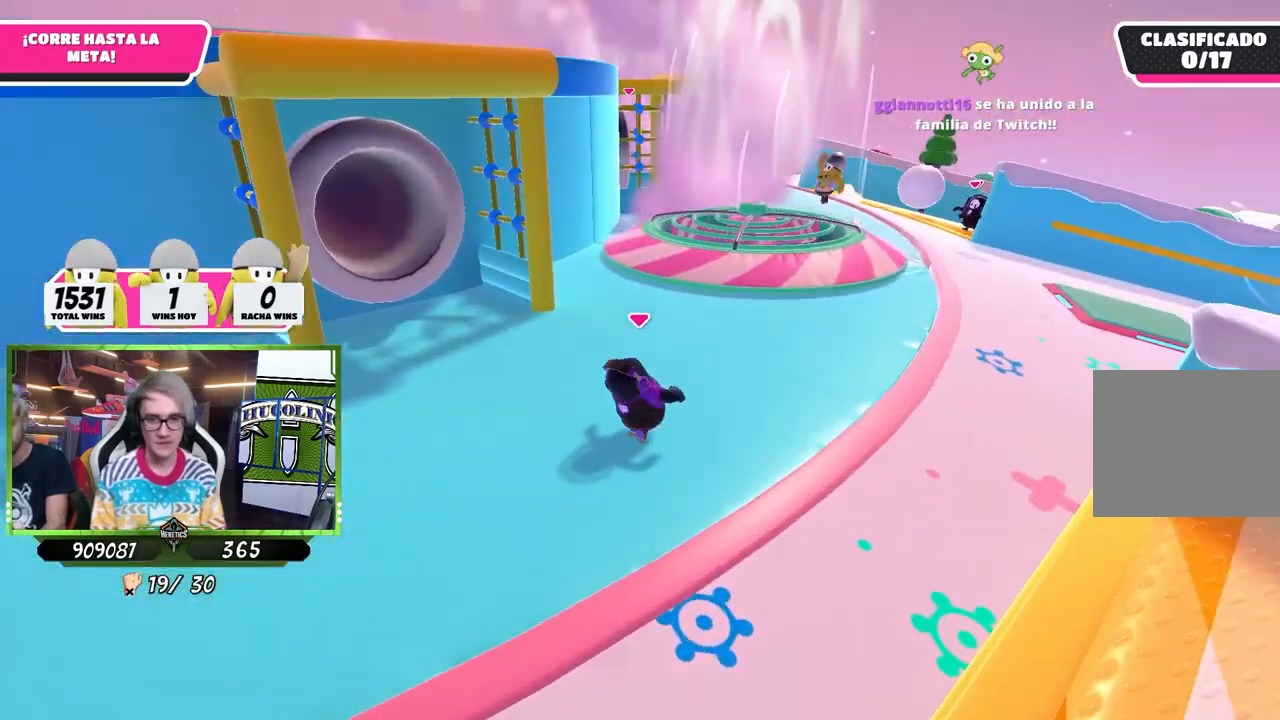
{"buttons": [], "left_stick": "up-right", "right_stick": "left", "events": [[50, "right_stick", "center"], [217, "right_stick", "left"], [333, "right_stick", "center"], [450, "right_stick", "left"]]}
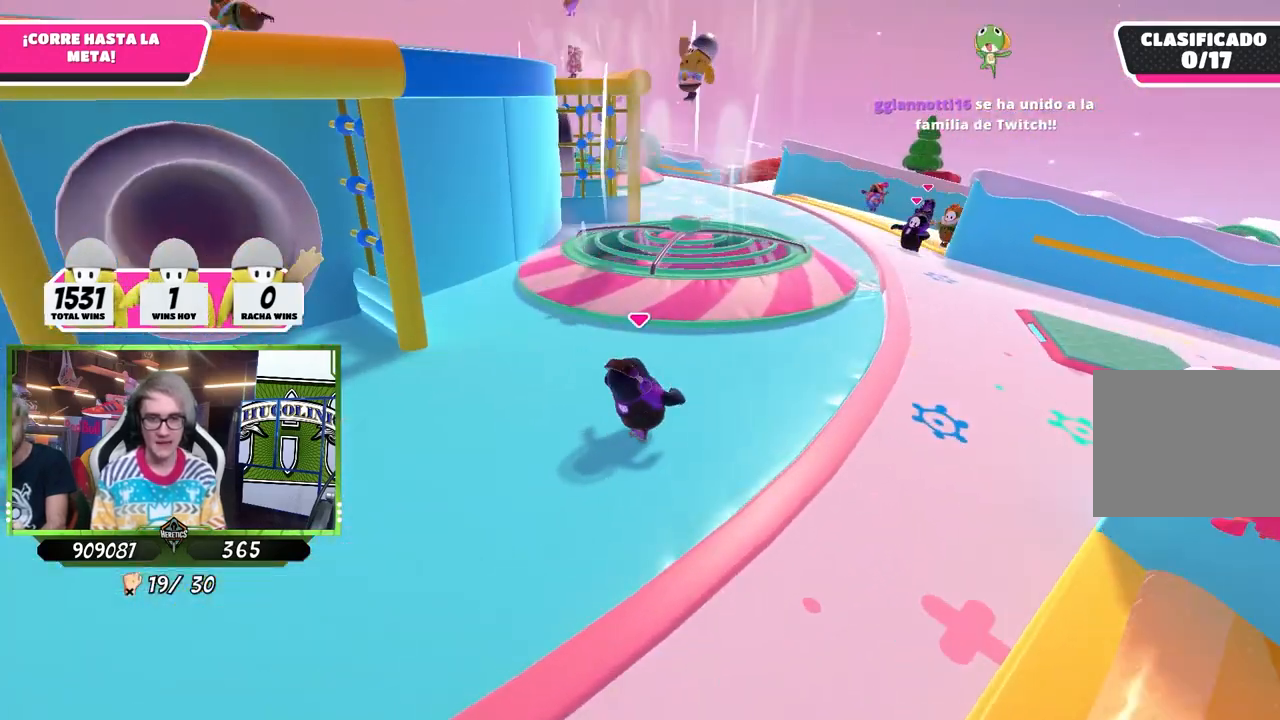
{"buttons": [], "left_stick": "up", "right_stick": "center", "events": [[83, "right_stick", "center"], [383, "left_stick", "up"]]}
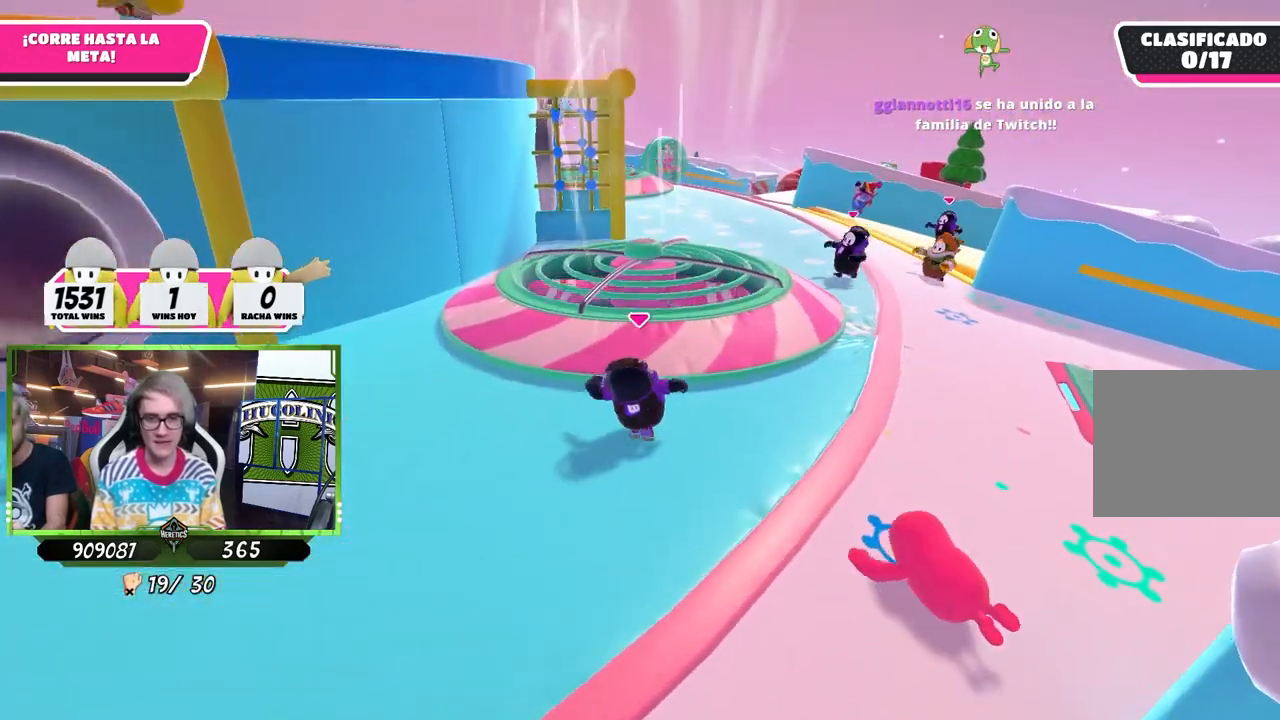
{"buttons": [], "left_stick": "up", "right_stick": "down", "events": [[117, "CROSS", "down"], [250, "CROSS", "up"], [317, "right_stick", "down-left"], [483, "right_stick", "down"]]}
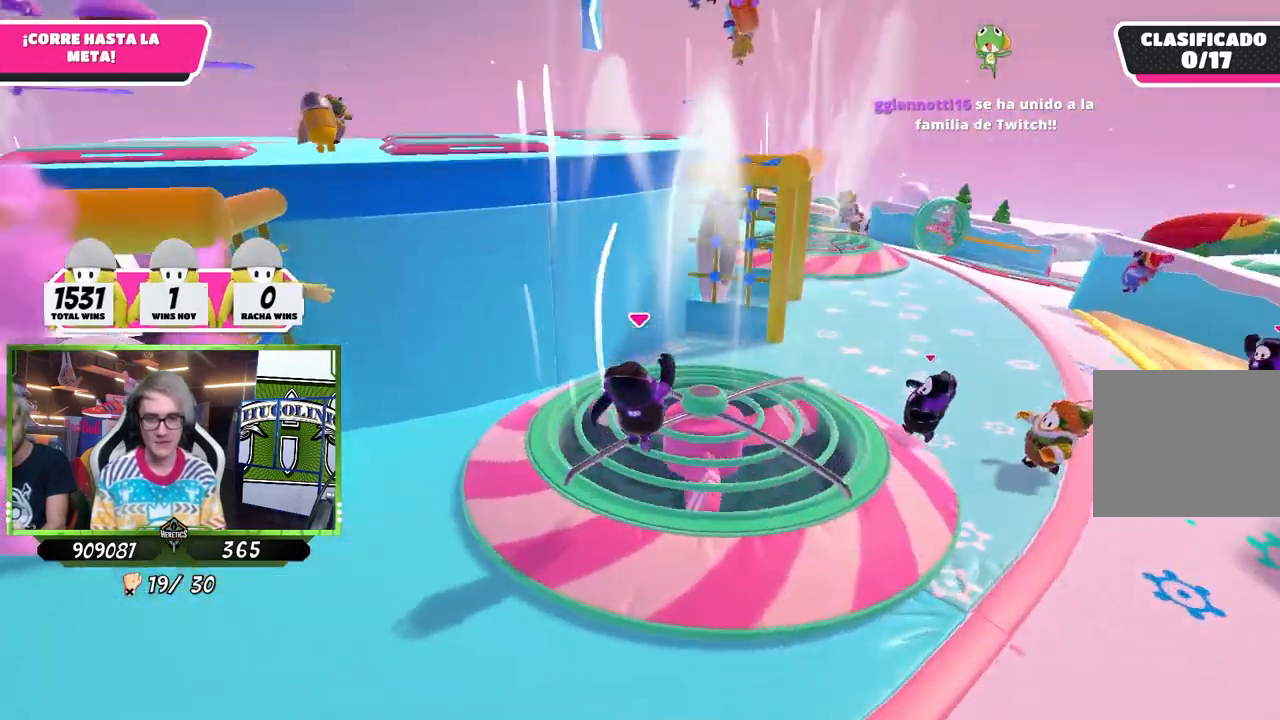
{"buttons": [], "left_stick": "up", "right_stick": "center", "events": [[83, "right_stick", "down-left"], [283, "right_stick", "center"]]}